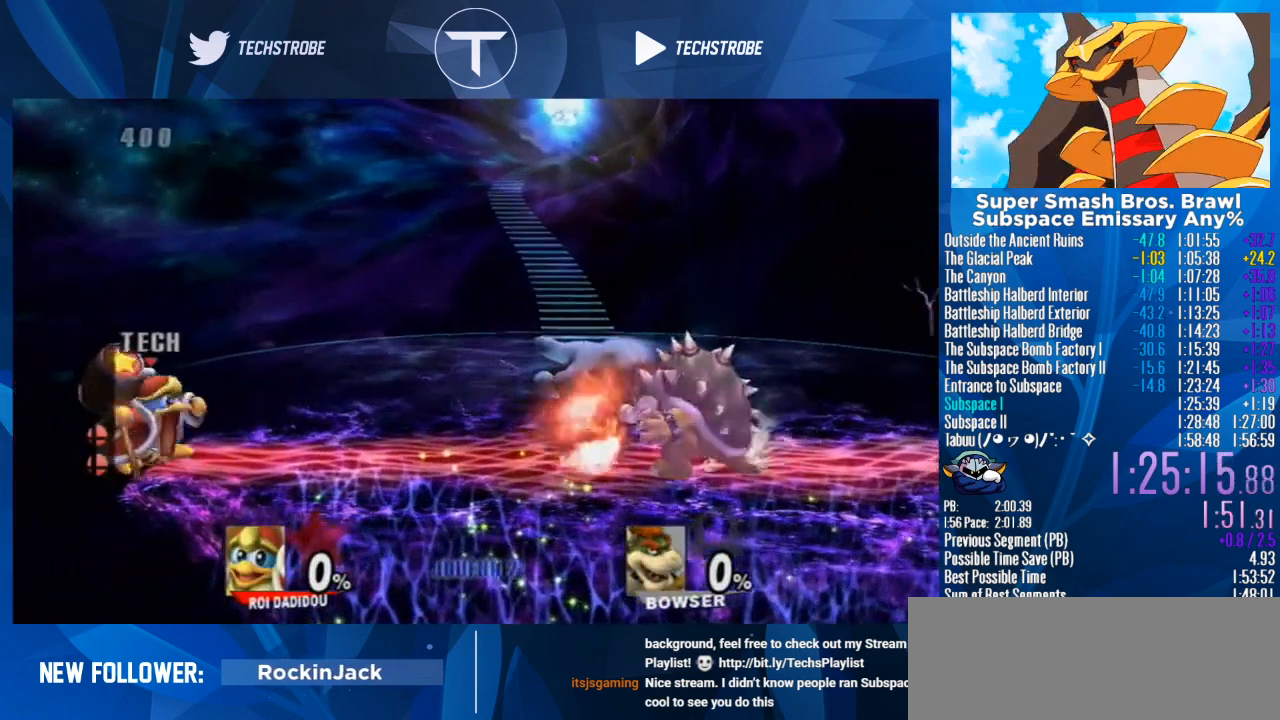
Gameplay with a controller (Nintendo layout); each line is a JSON object with the inputs held at the frame after it. "events" lists button and stick changes between this image and that frame as [ms after this image, input, new state], when the widget could be followed in between. Not read: L3 R3.
{"buttons": ["B"], "left_stick": "center", "right_stick": "center", "events": []}
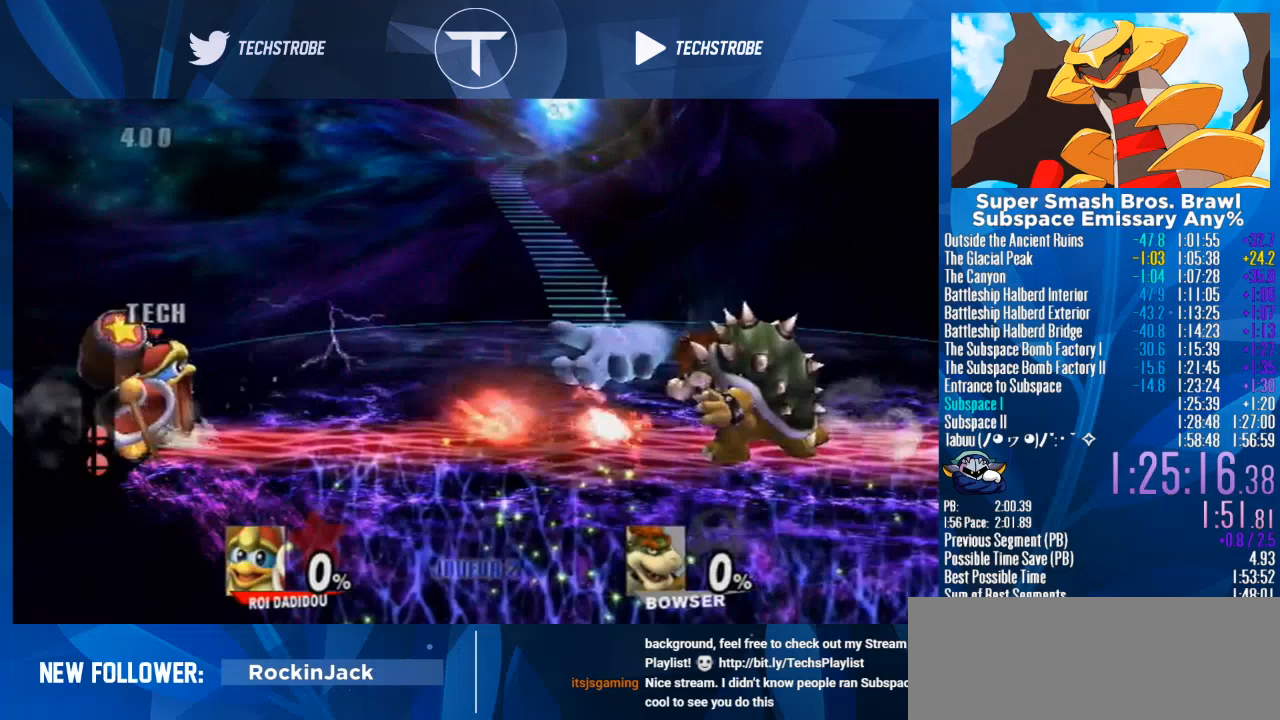
{"buttons": ["B"], "left_stick": "center", "right_stick": "center", "events": []}
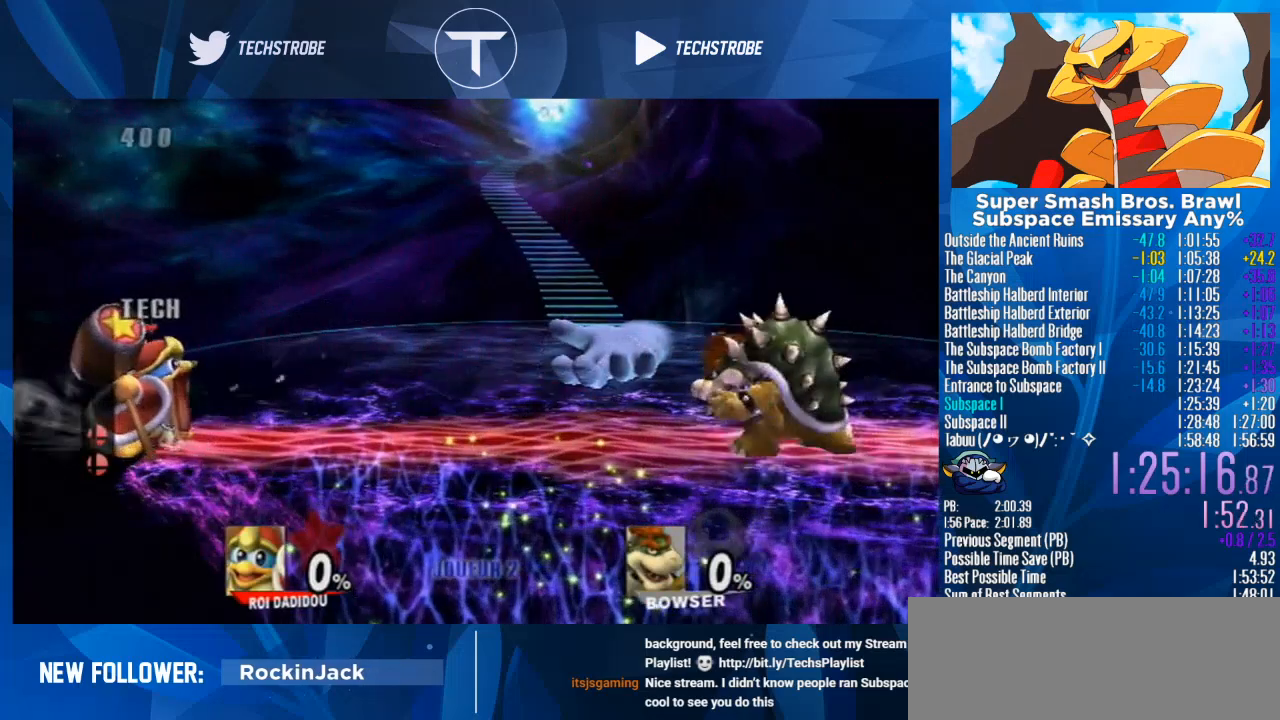
{"buttons": ["B"], "left_stick": "center", "right_stick": "center", "events": []}
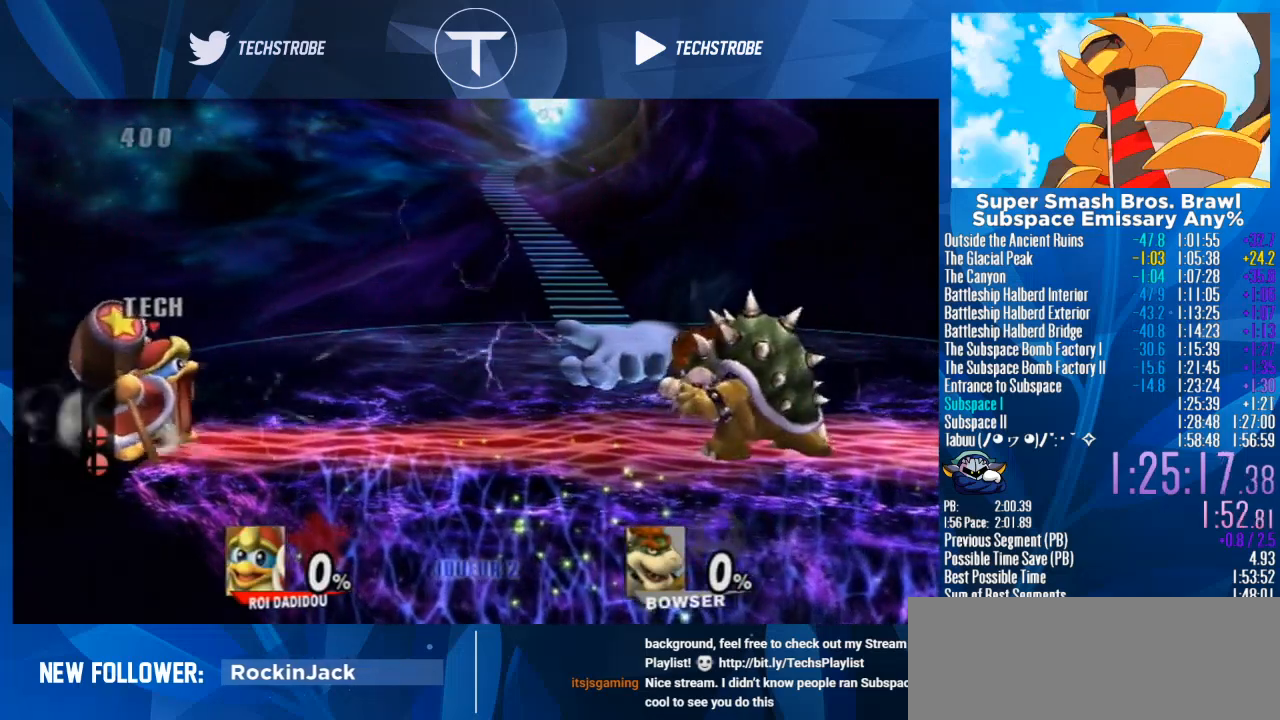
{"buttons": ["B"], "left_stick": "center", "right_stick": "center", "events": []}
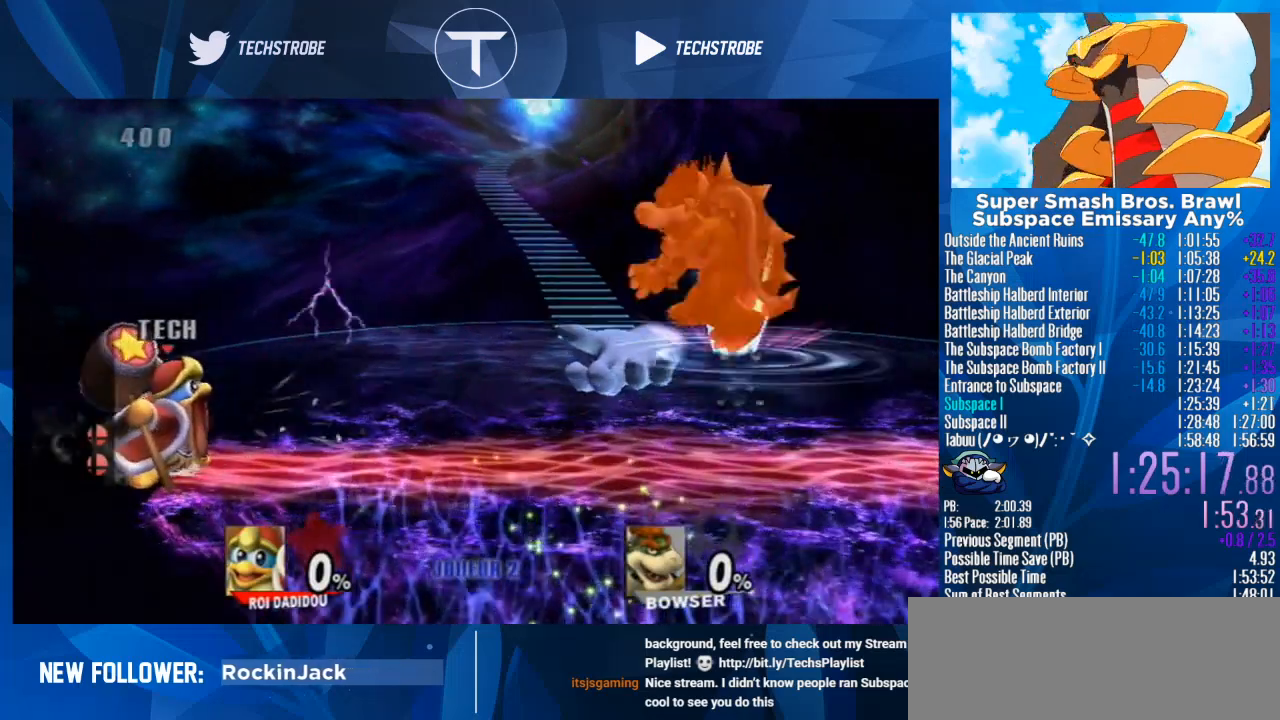
{"buttons": [], "left_stick": "center", "right_stick": "center", "events": [[300, "B", "up"], [367, "Y", "down"], [467, "Y", "up"]]}
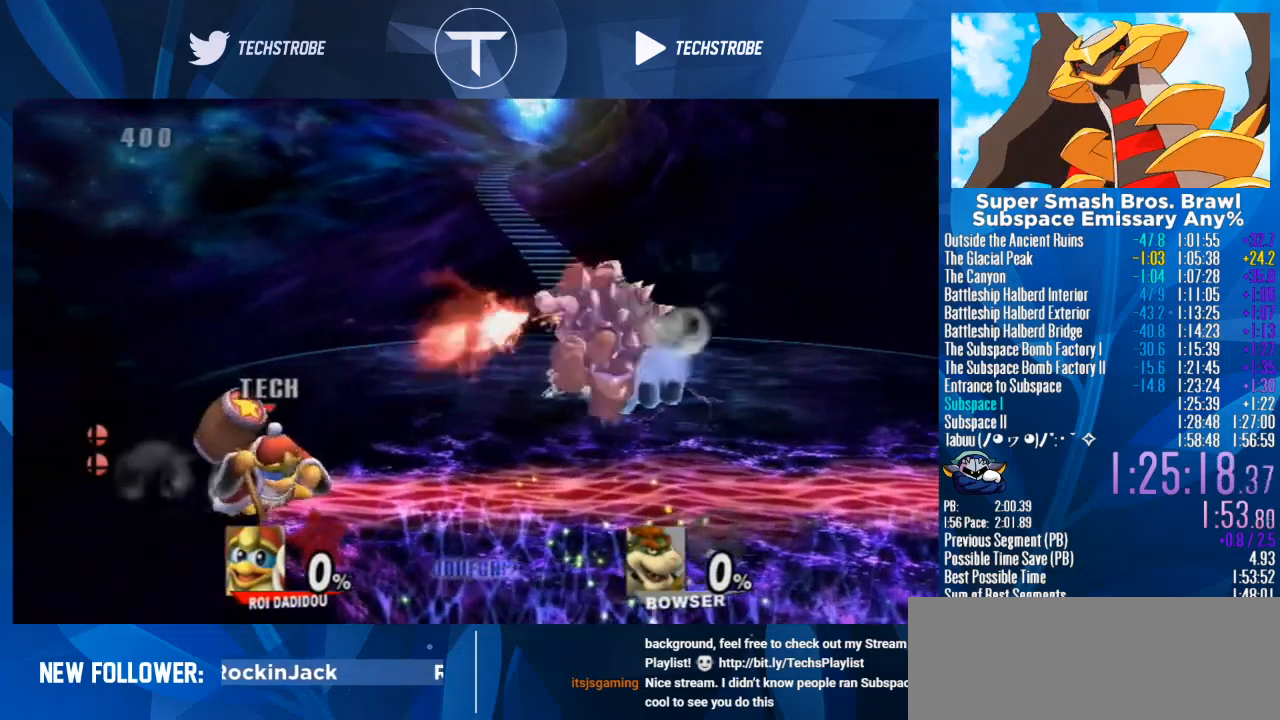
{"buttons": [], "left_stick": "center", "right_stick": "center", "events": [[67, "Y", "down"], [167, "Y", "up"], [233, "Y", "down"], [400, "Y", "up"]]}
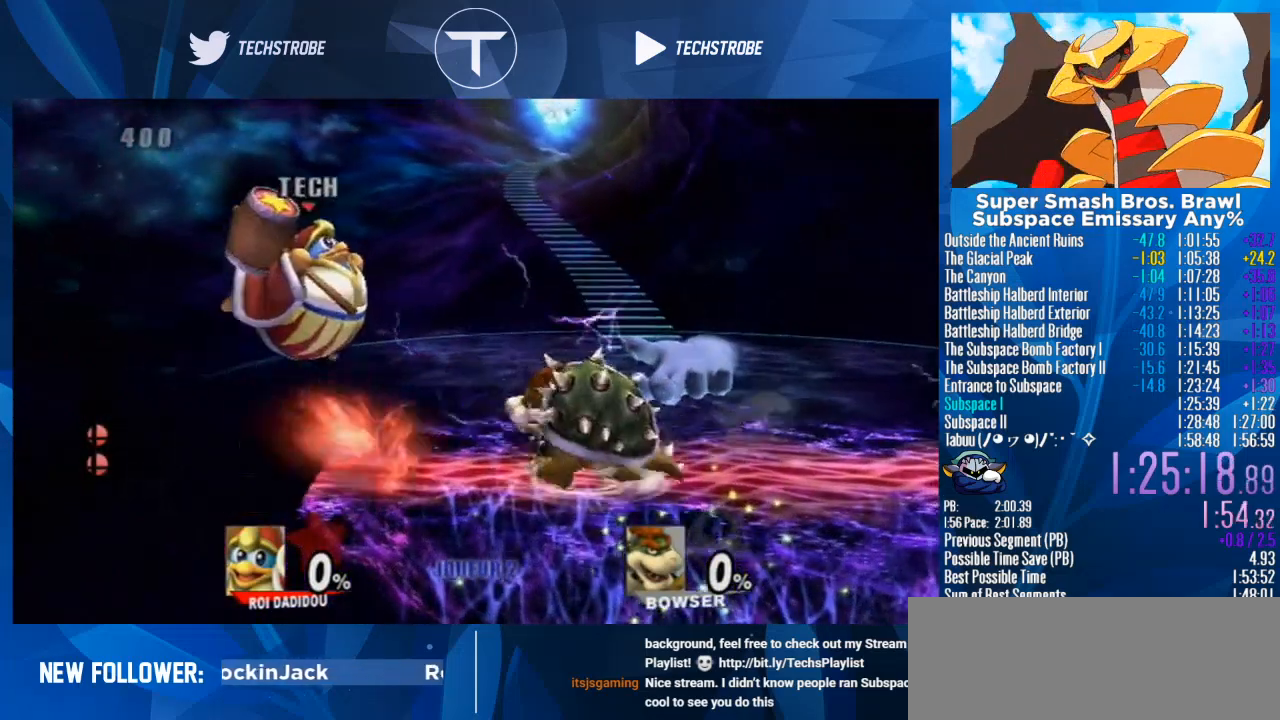
{"buttons": ["B"], "left_stick": "center", "right_stick": "center", "events": [[100, "Y", "down"], [133, "left_stick", "right"], [167, "Y", "up"], [233, "left_stick", "center"], [333, "B", "down"]]}
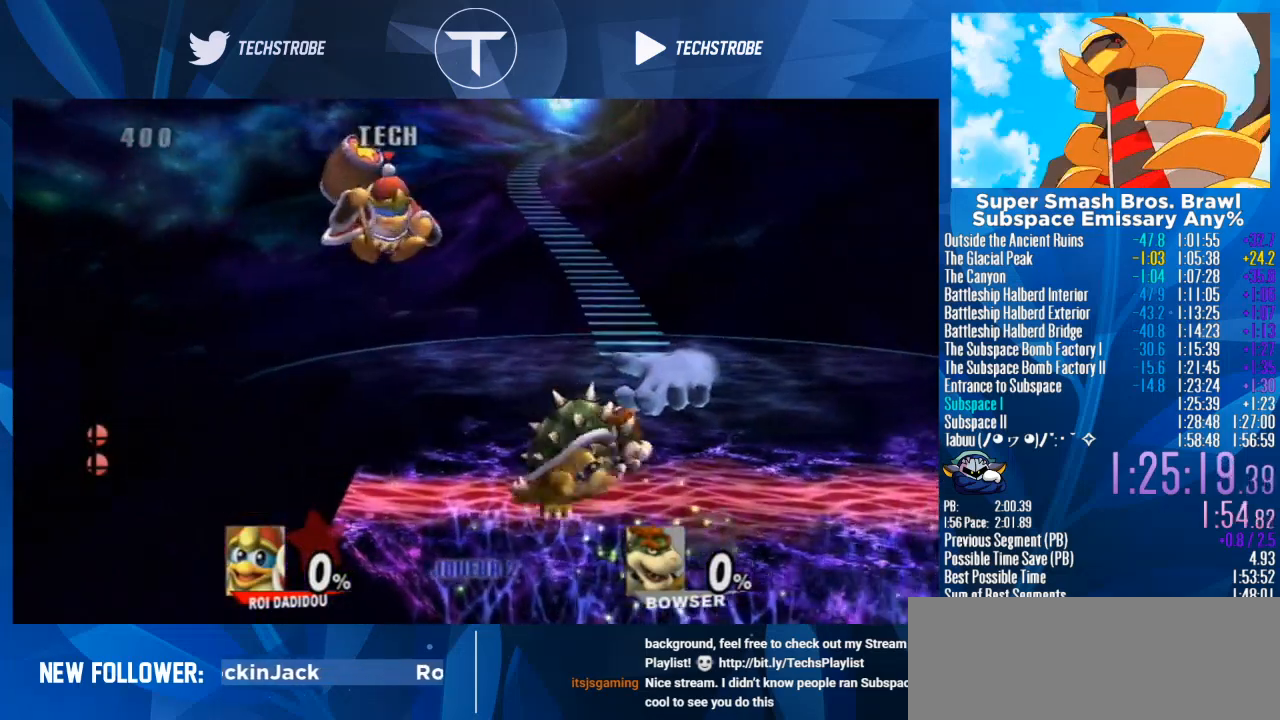
{"buttons": ["B"], "left_stick": "left", "right_stick": "center", "events": [[400, "left_stick", "left"]]}
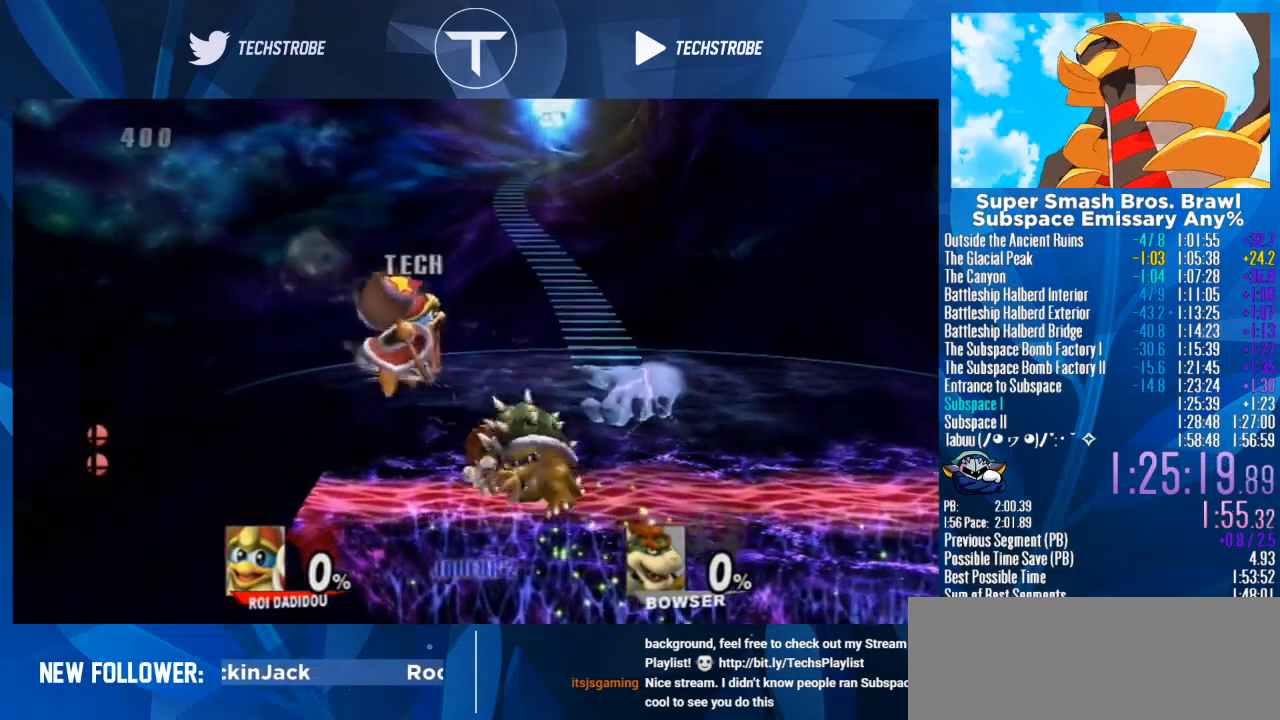
{"buttons": [], "left_stick": "left", "right_stick": "center", "events": [[333, "B", "up"]]}
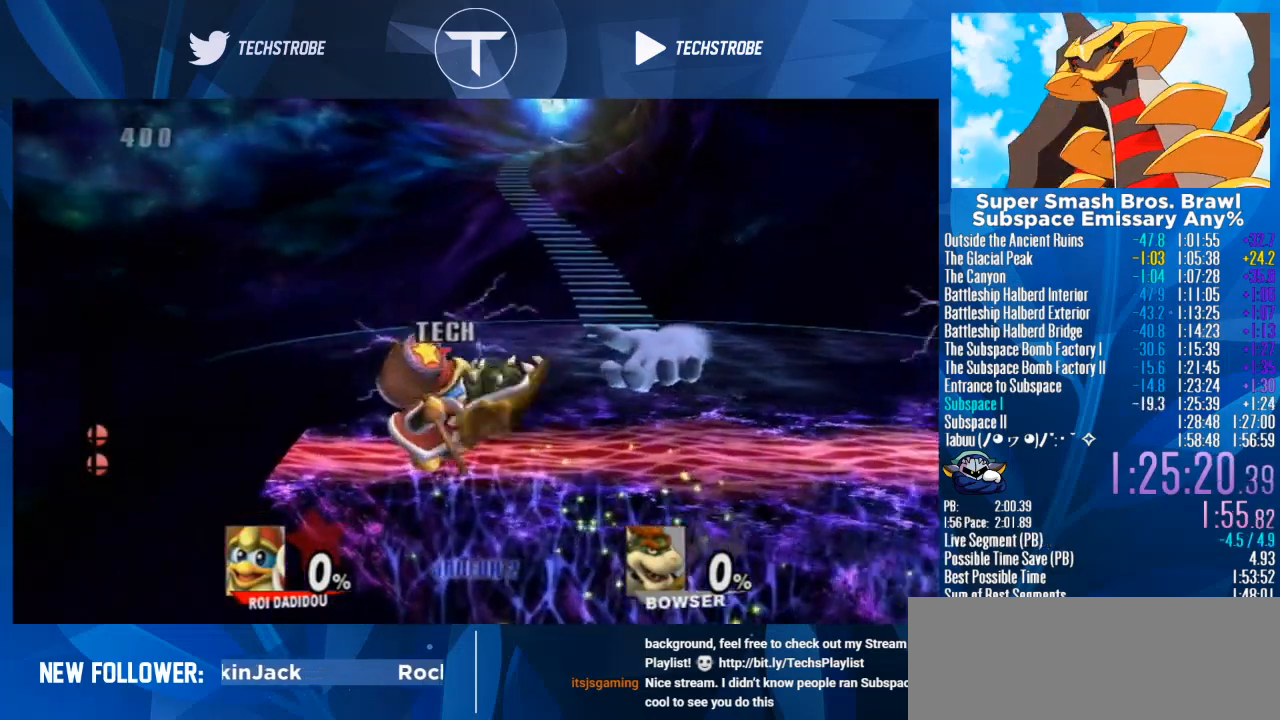
{"buttons": [], "left_stick": "left", "right_stick": "center", "events": []}
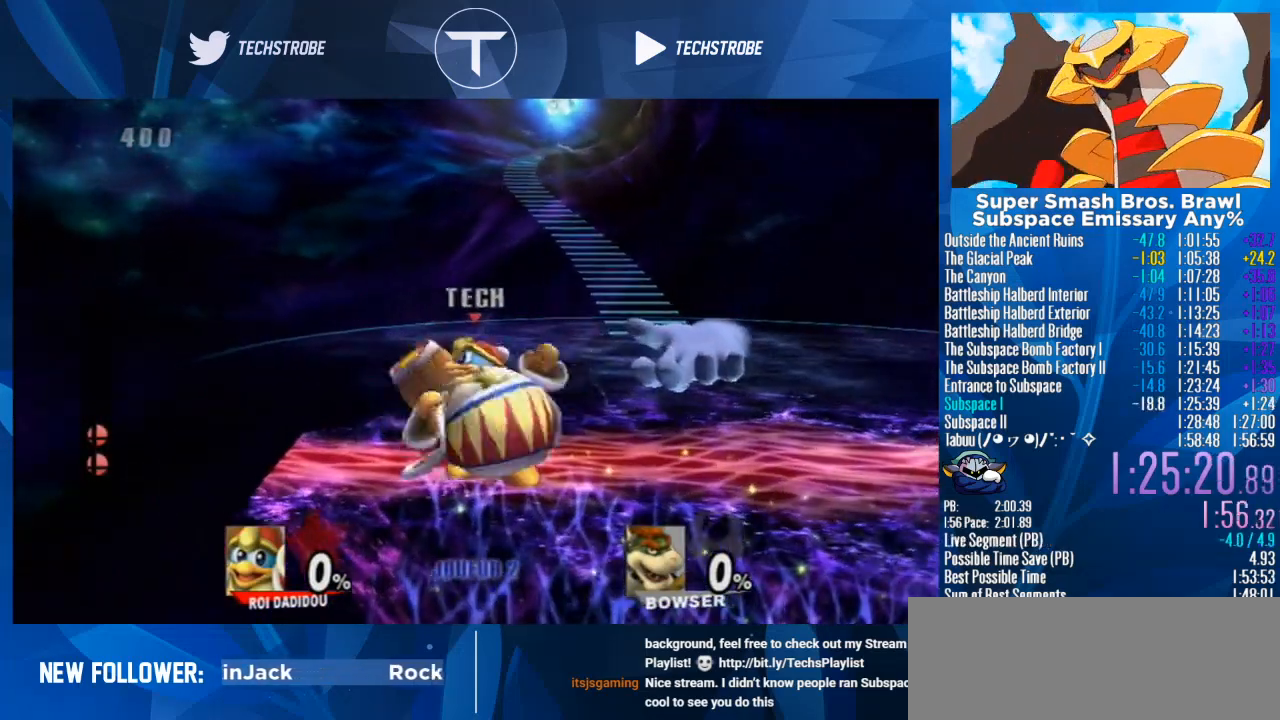
{"buttons": [], "left_stick": "left", "right_stick": "center", "events": []}
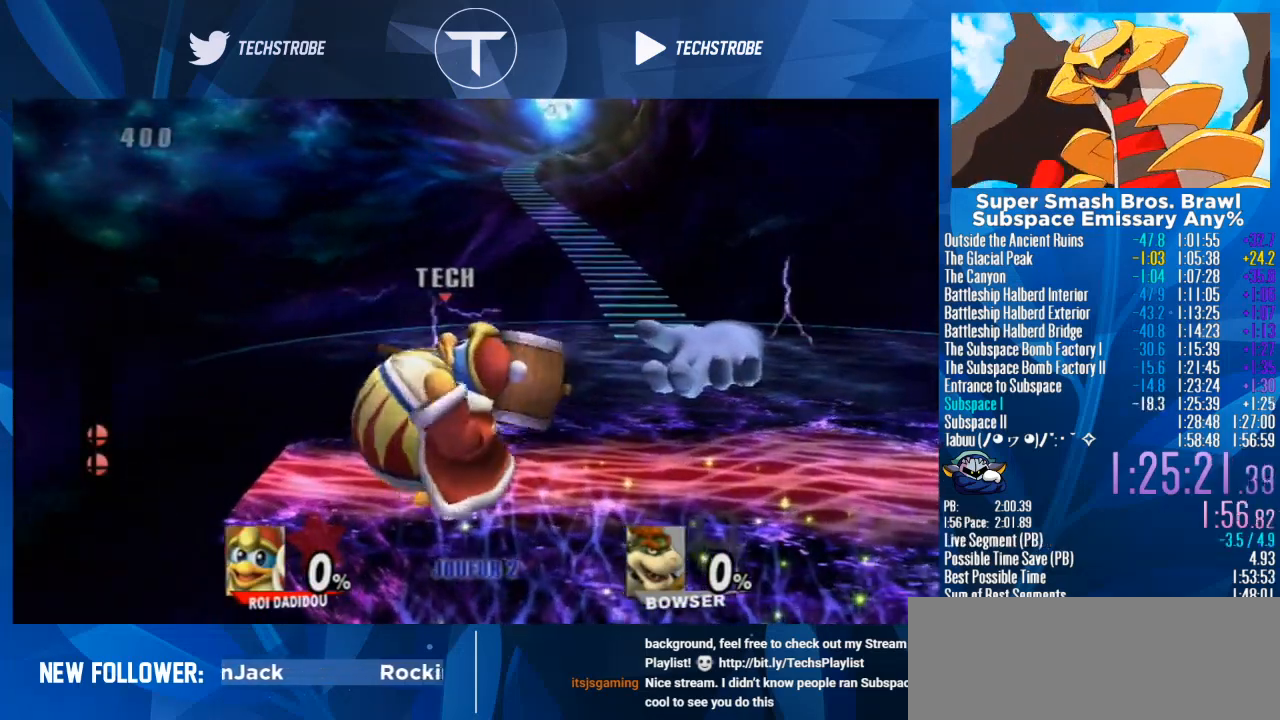
{"buttons": [], "left_stick": "left", "right_stick": "center", "events": []}
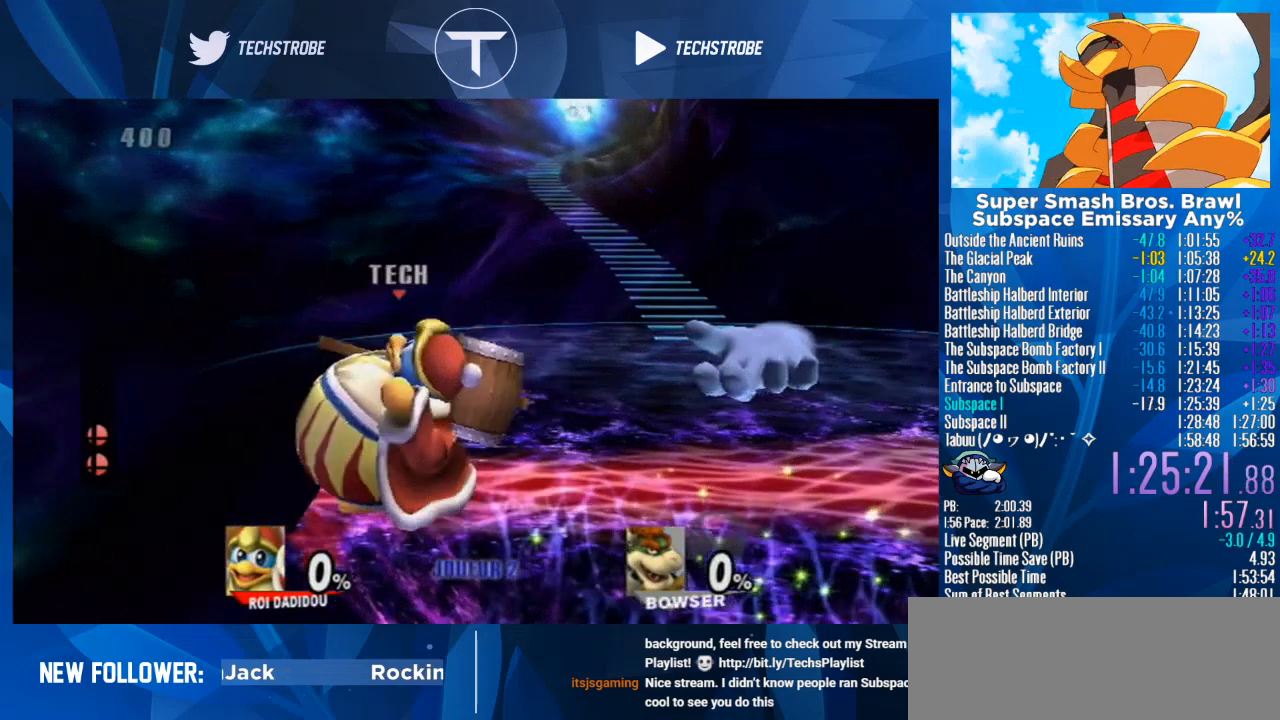
{"buttons": [], "left_stick": "down", "right_stick": "center", "events": [[467, "left_stick", "down"]]}
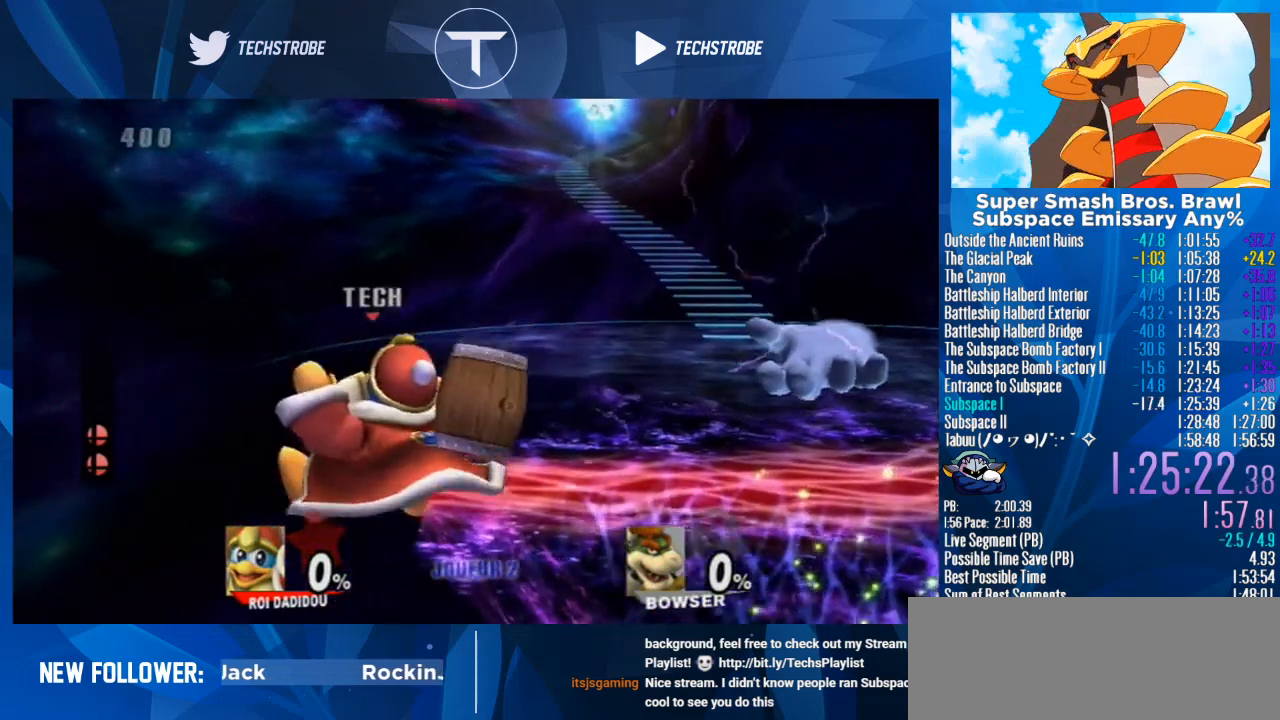
{"buttons": [], "left_stick": "center", "right_stick": "center", "events": [[67, "left_stick", "center"], [167, "left_stick", "down"], [300, "left_stick", "center"], [400, "left_stick", "down"], [500, "left_stick", "center"]]}
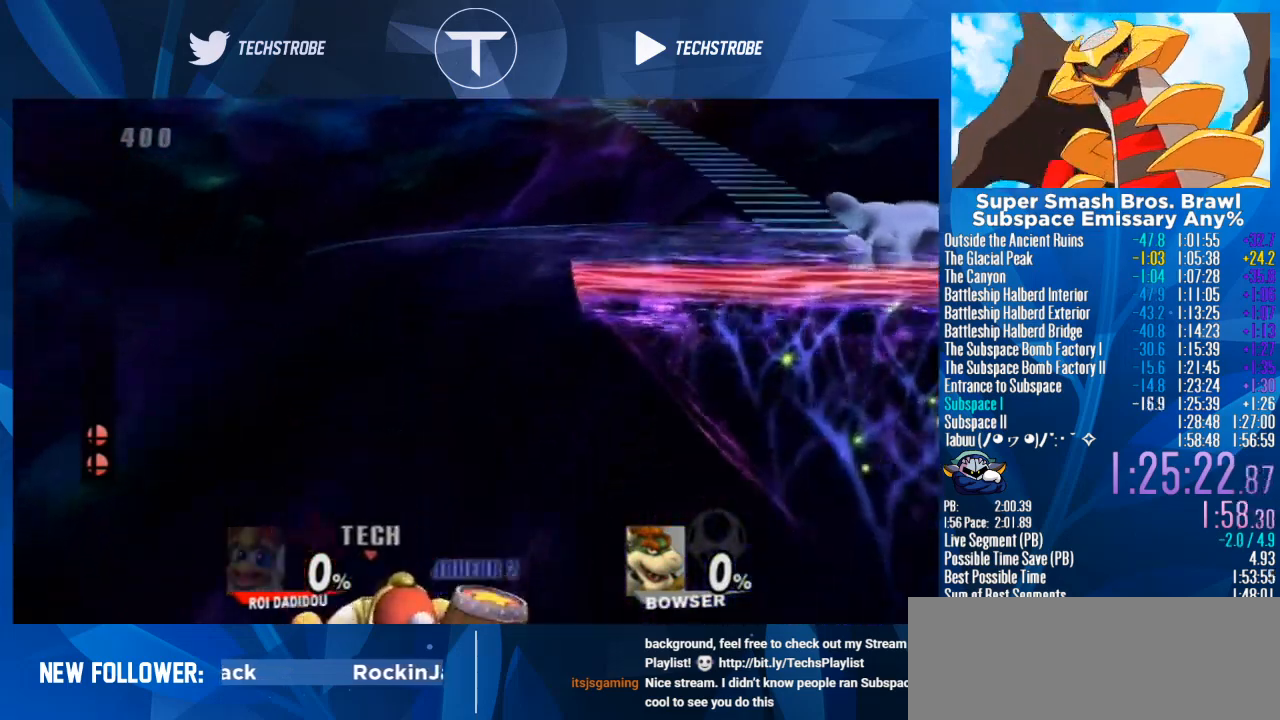
{"buttons": [], "left_stick": "center", "right_stick": "center", "events": [[100, "left_stick", "down"], [200, "left_stick", "center"], [300, "left_stick", "down"], [433, "left_stick", "center"]]}
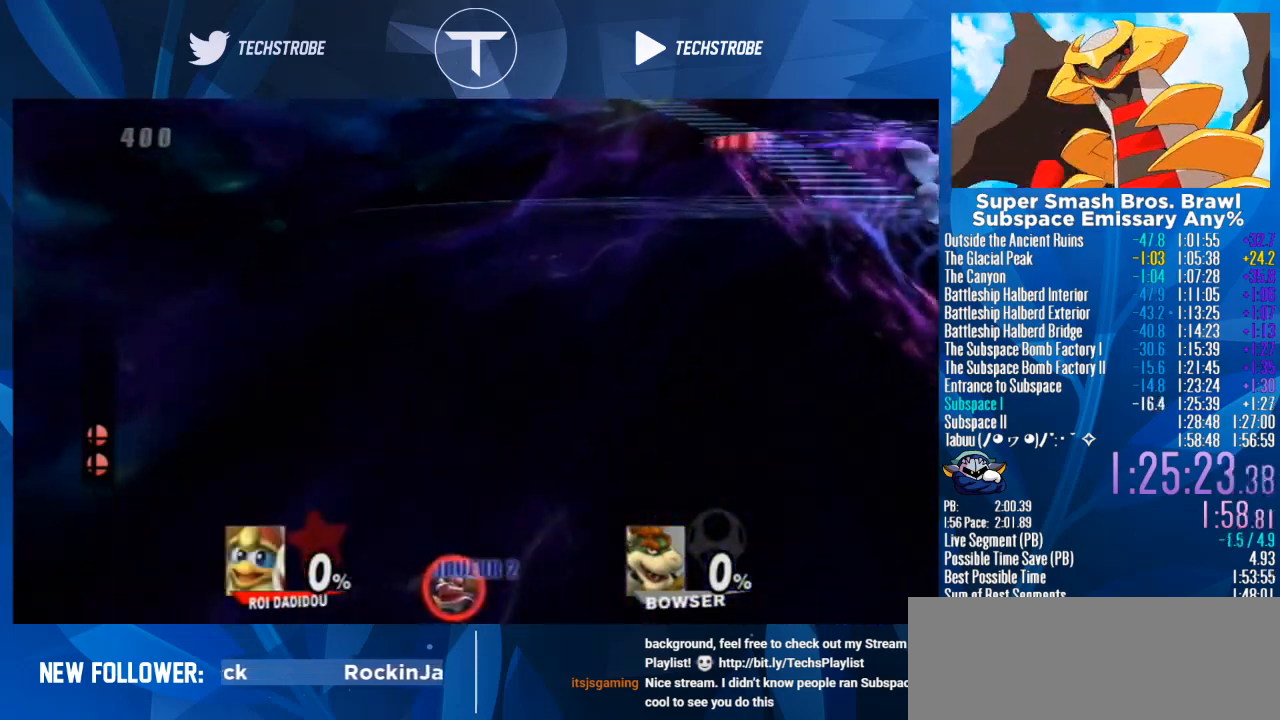
{"buttons": [], "left_stick": "center", "right_stick": "center", "events": [[33, "left_stick", "down"], [167, "left_stick", "center"]]}
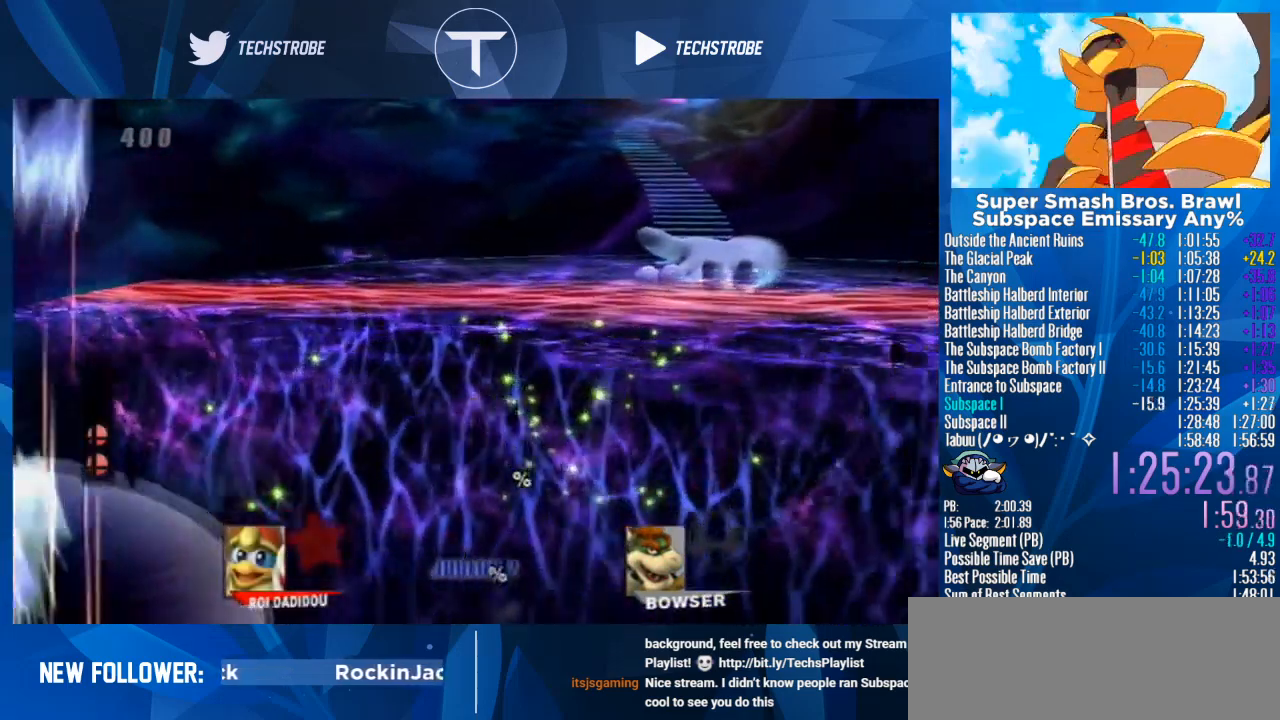
{"buttons": [], "left_stick": "center", "right_stick": "center", "events": []}
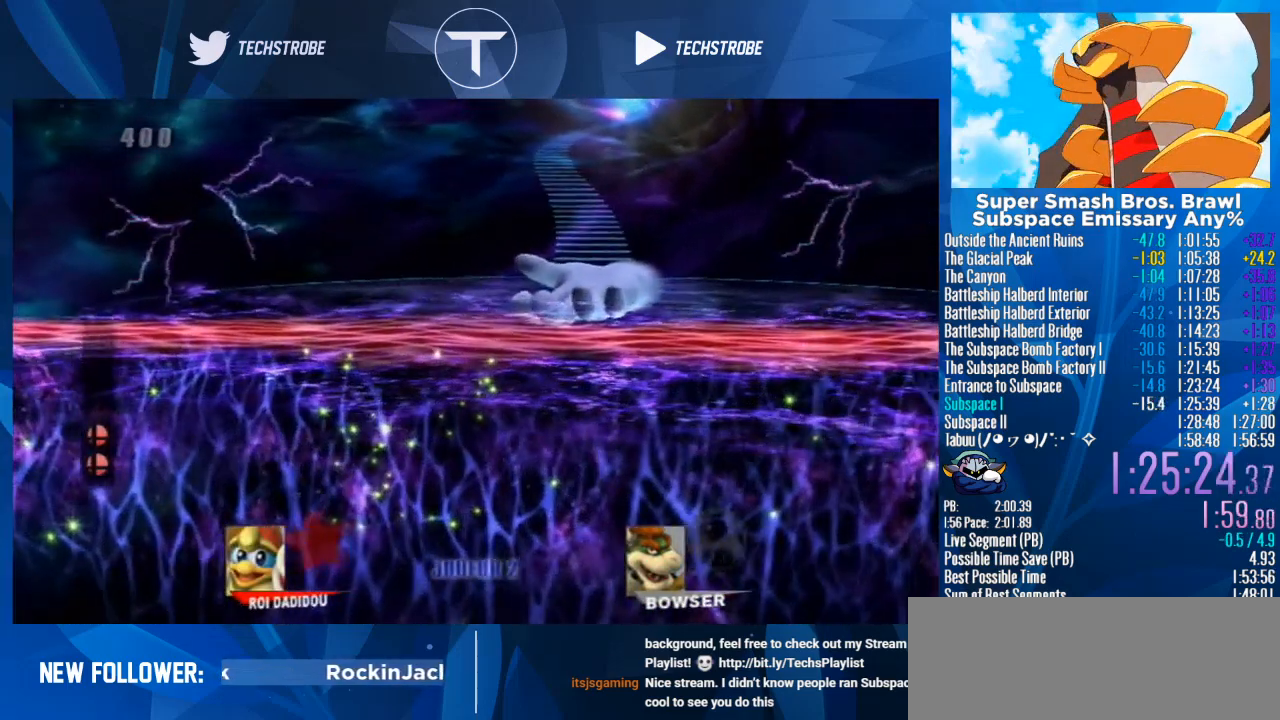
{"buttons": [], "left_stick": "center", "right_stick": "center", "events": []}
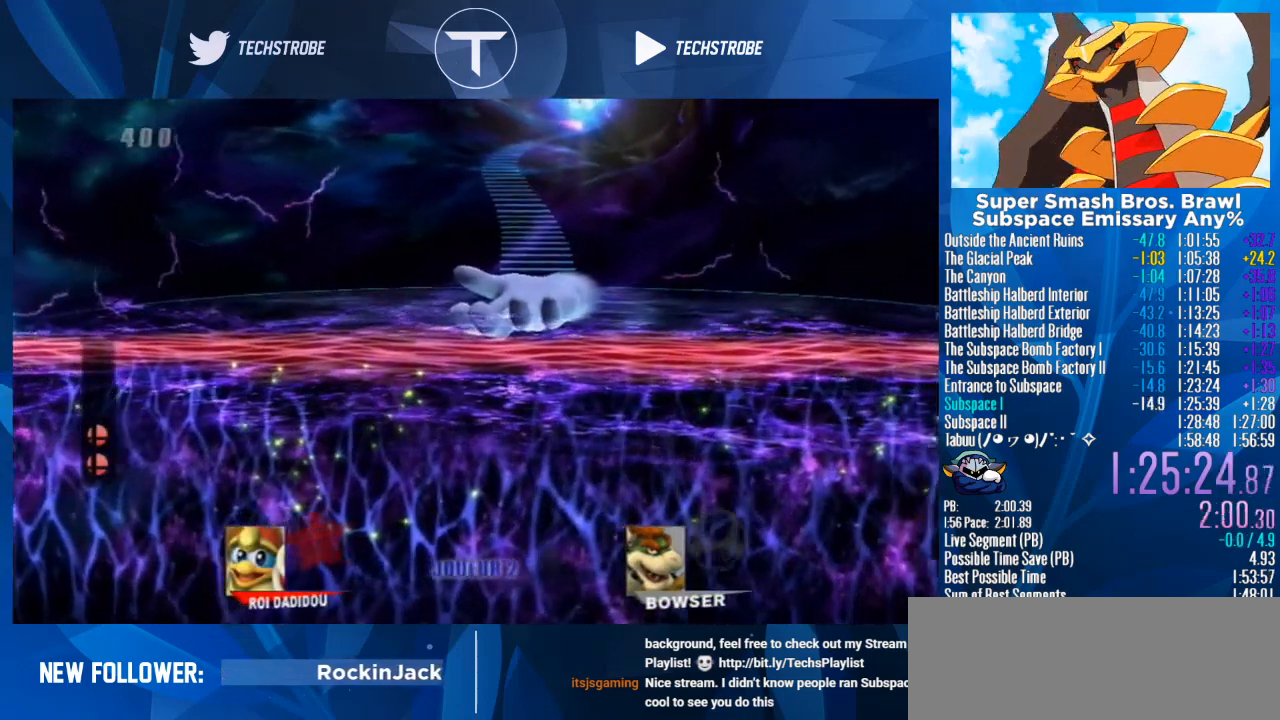
{"buttons": [], "left_stick": "center", "right_stick": "center", "events": []}
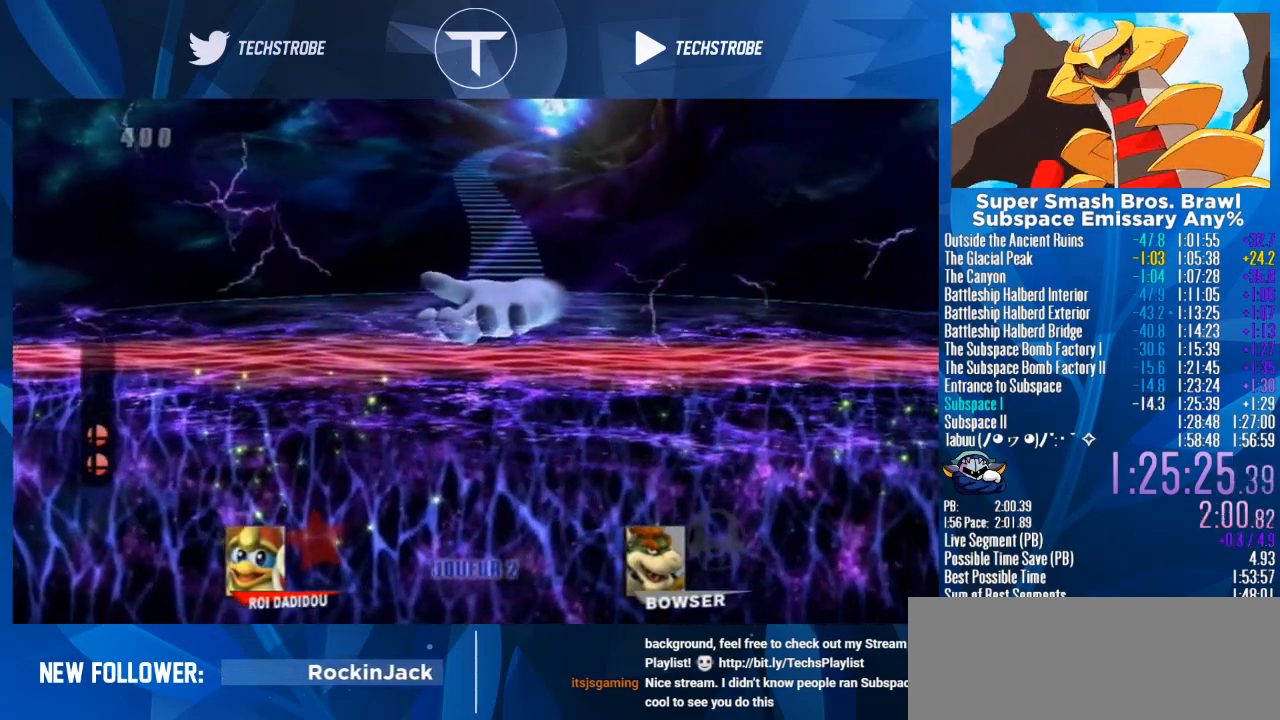
{"buttons": [], "left_stick": "center", "right_stick": "center", "events": []}
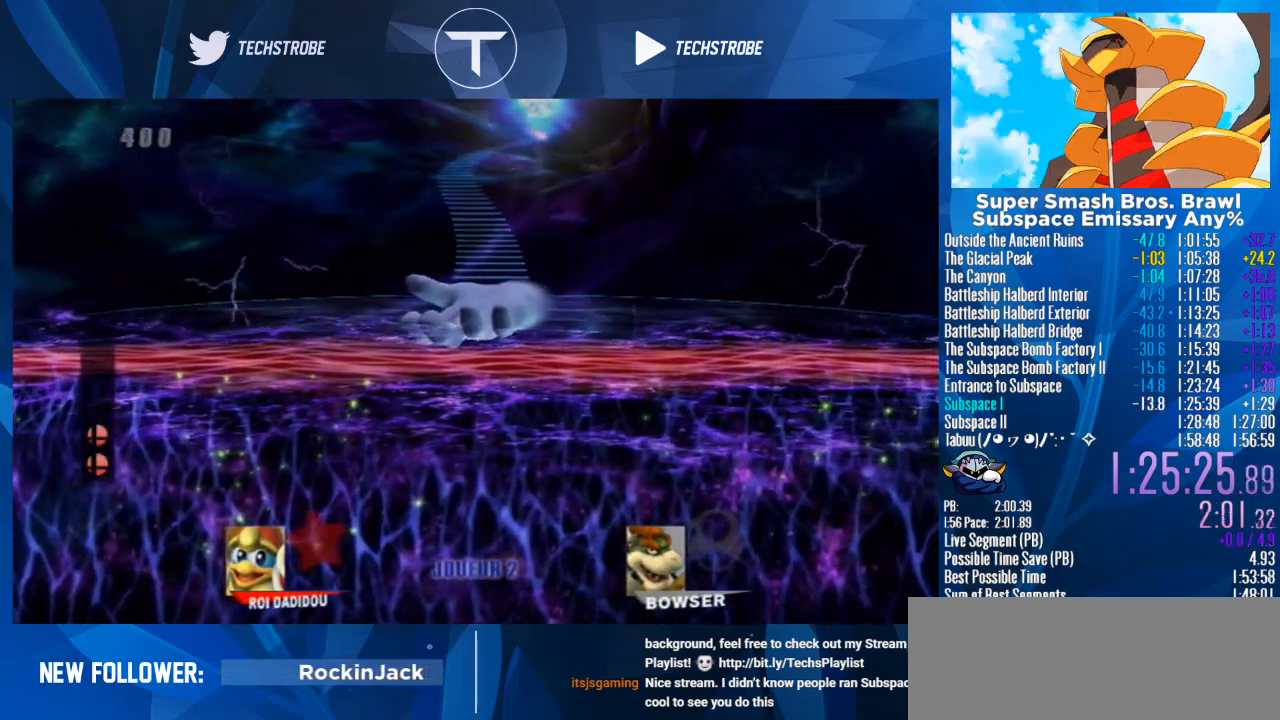
{"buttons": [], "left_stick": "center", "right_stick": "center", "events": []}
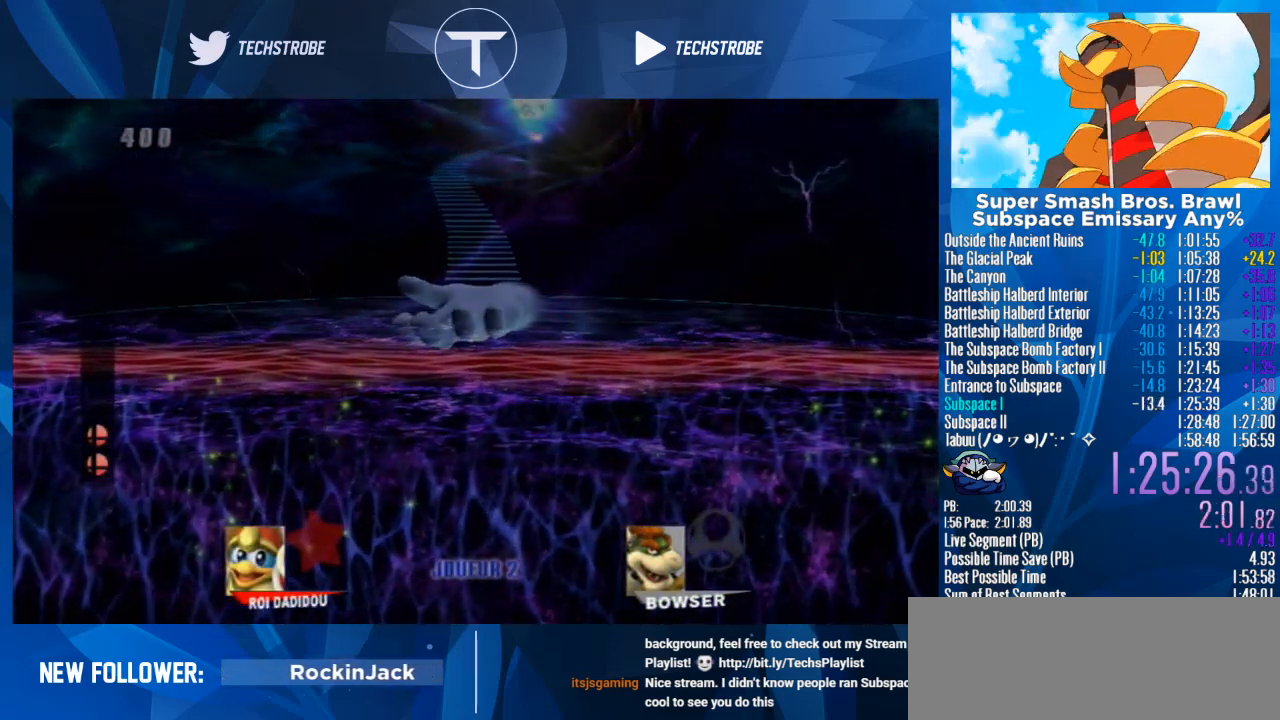
{"buttons": [], "left_stick": "center", "right_stick": "center", "events": []}
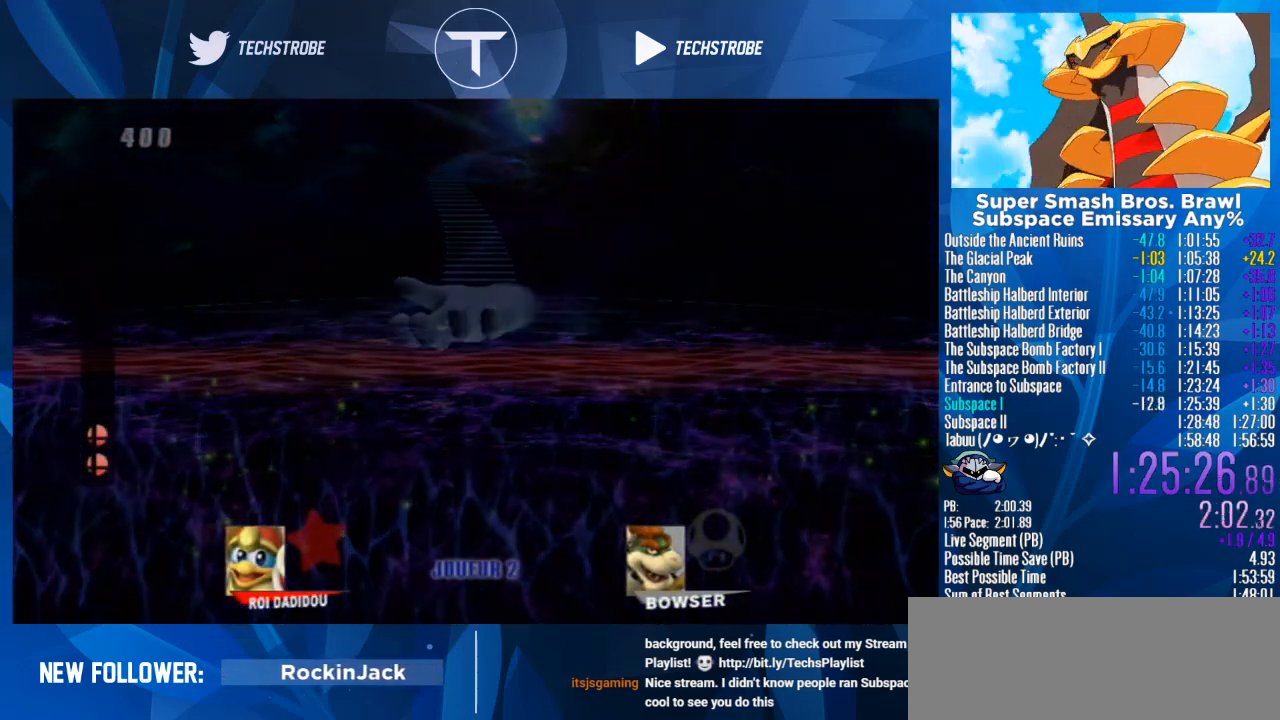
{"buttons": [], "left_stick": "center", "right_stick": "center", "events": []}
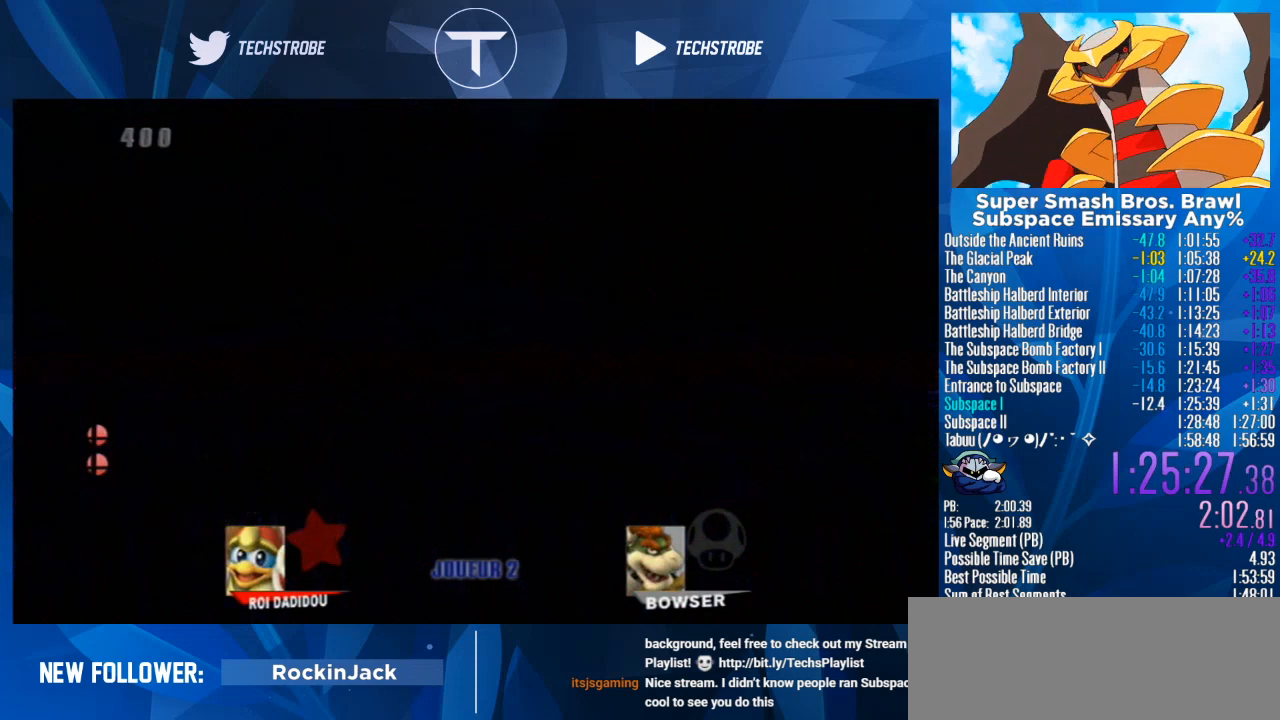
{"buttons": [], "left_stick": "center", "right_stick": "center", "events": []}
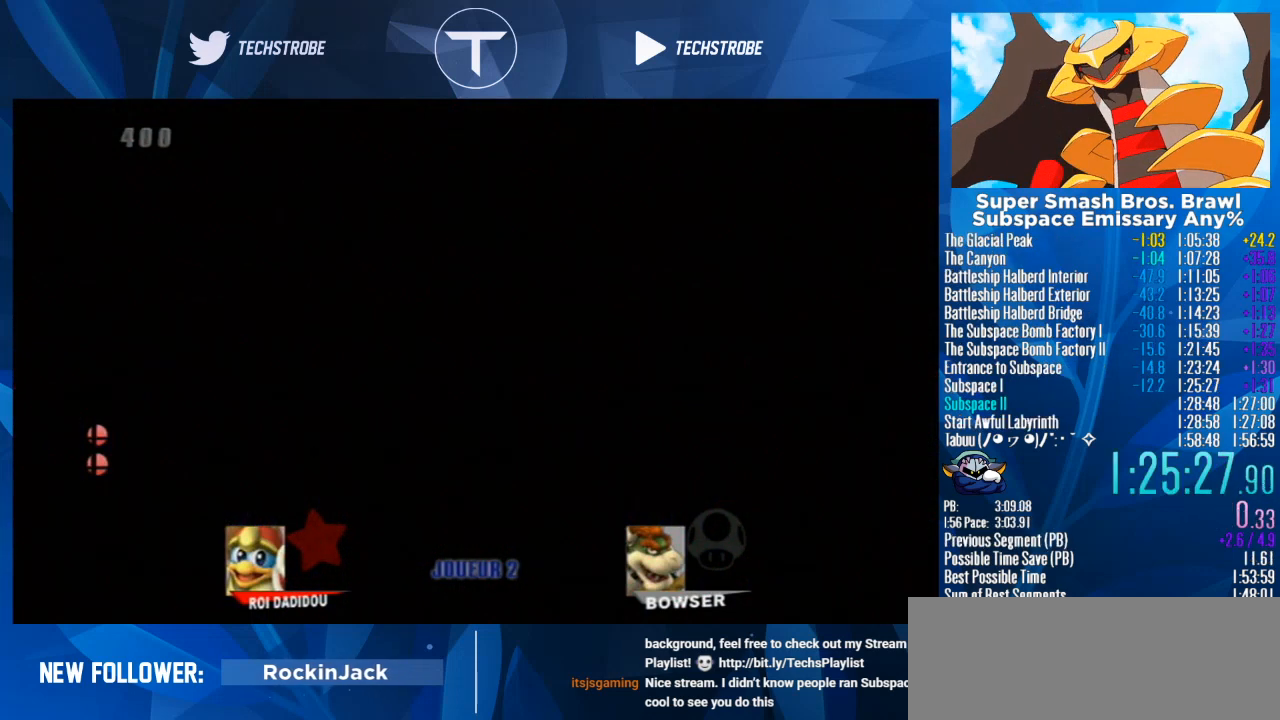
{"buttons": ["START"], "left_stick": "center", "right_stick": "center", "events": [[400, "A", "down"], [467, "A", "up"], [467, "START", "down"]]}
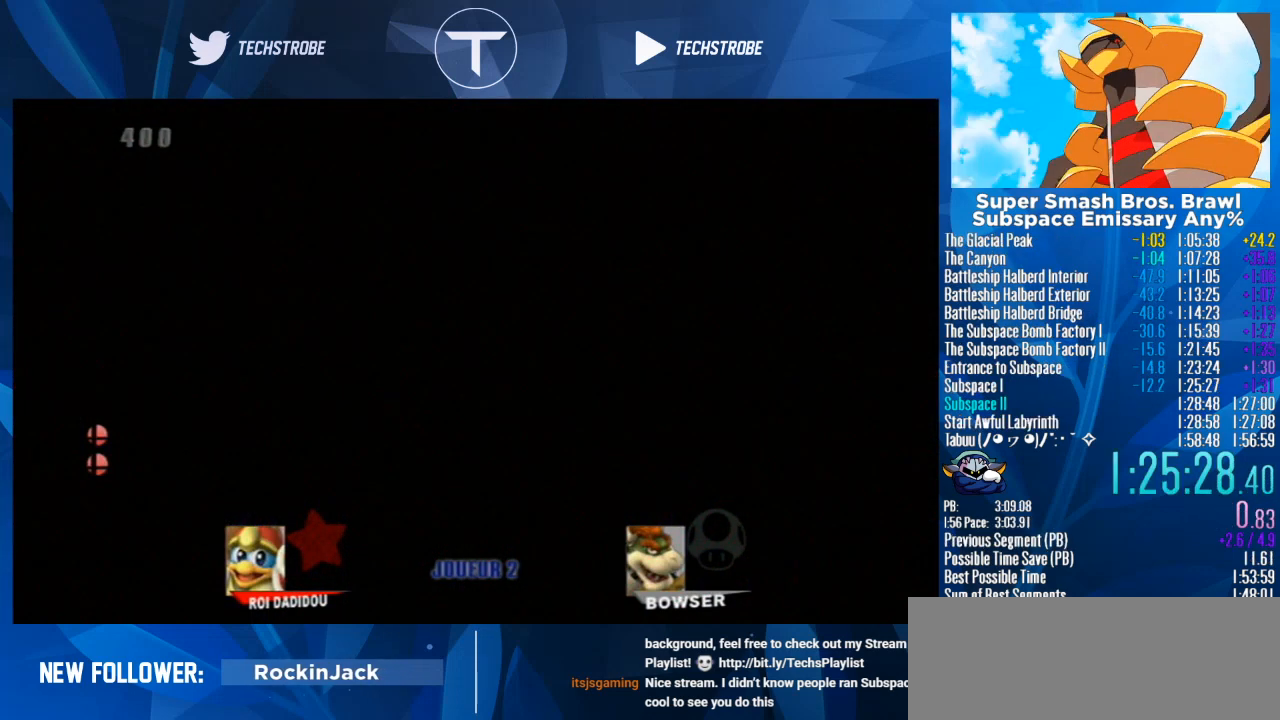
{"buttons": ["A"], "left_stick": "center", "right_stick": "center", "events": [[33, "A", "down"], [33, "START", "up"], [100, "A", "up"], [100, "START", "down"], [167, "A", "down"], [167, "START", "up"], [200, "A", "up"], [200, "START", "down"], [267, "A", "down"], [267, "START", "up"], [300, "A", "up"], [333, "START", "down"], [367, "A", "down"], [367, "START", "up"], [433, "A", "up"], [433, "START", "down"], [467, "START", "up"], [500, "A", "down"]]}
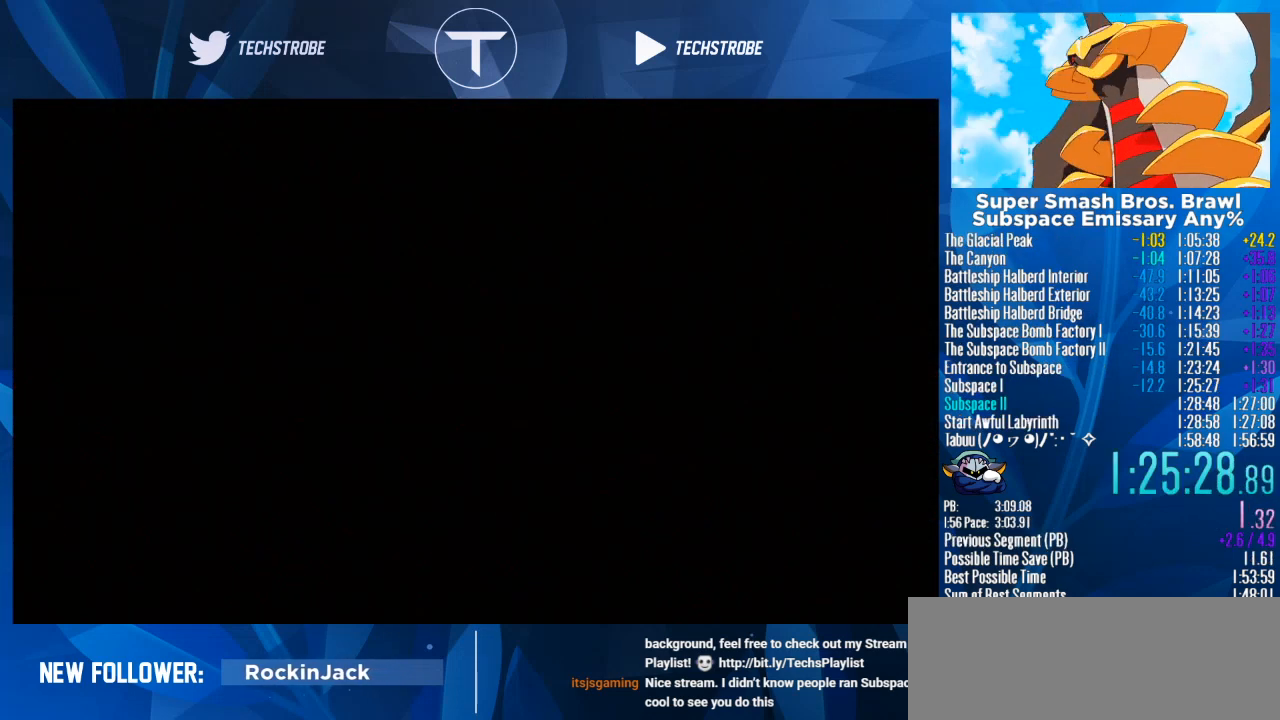
{"buttons": ["A"], "left_stick": "center", "right_stick": "center", "events": [[67, "A", "up"], [67, "START", "down"], [100, "A", "down"], [100, "START", "up"], [167, "A", "up"], [167, "START", "down"], [200, "START", "up"], [233, "A", "down"], [267, "A", "up"], [300, "START", "down"], [333, "A", "down"], [333, "START", "up"], [400, "A", "up"], [400, "START", "down"], [467, "A", "down"], [467, "START", "up"]]}
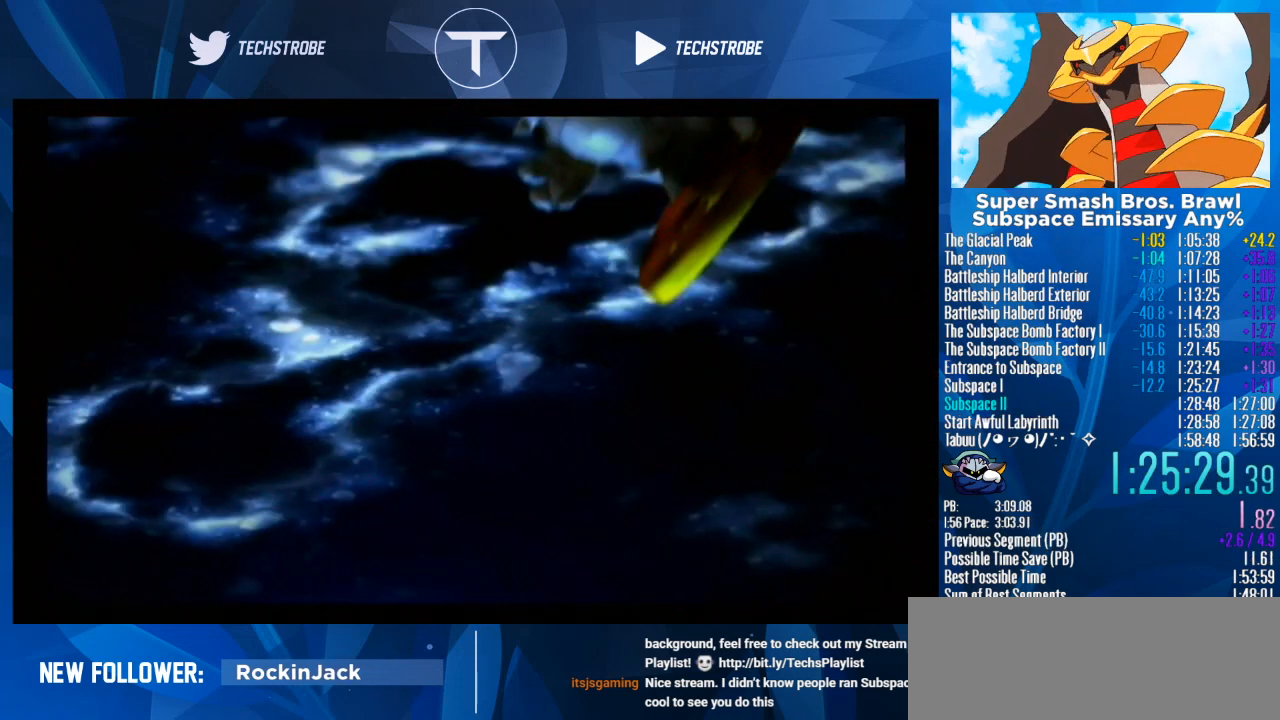
{"buttons": [], "left_stick": "center", "right_stick": "center", "events": [[33, "A", "up"], [33, "START", "down"], [100, "START", "up"], [133, "START", "down"], [167, "A", "down"], [167, "START", "up"], [233, "A", "up"], [267, "START", "down"], [333, "A", "down"], [333, "START", "up"], [367, "A", "up"], [400, "START", "down"], [433, "A", "down"], [433, "START", "up"], [500, "A", "up"]]}
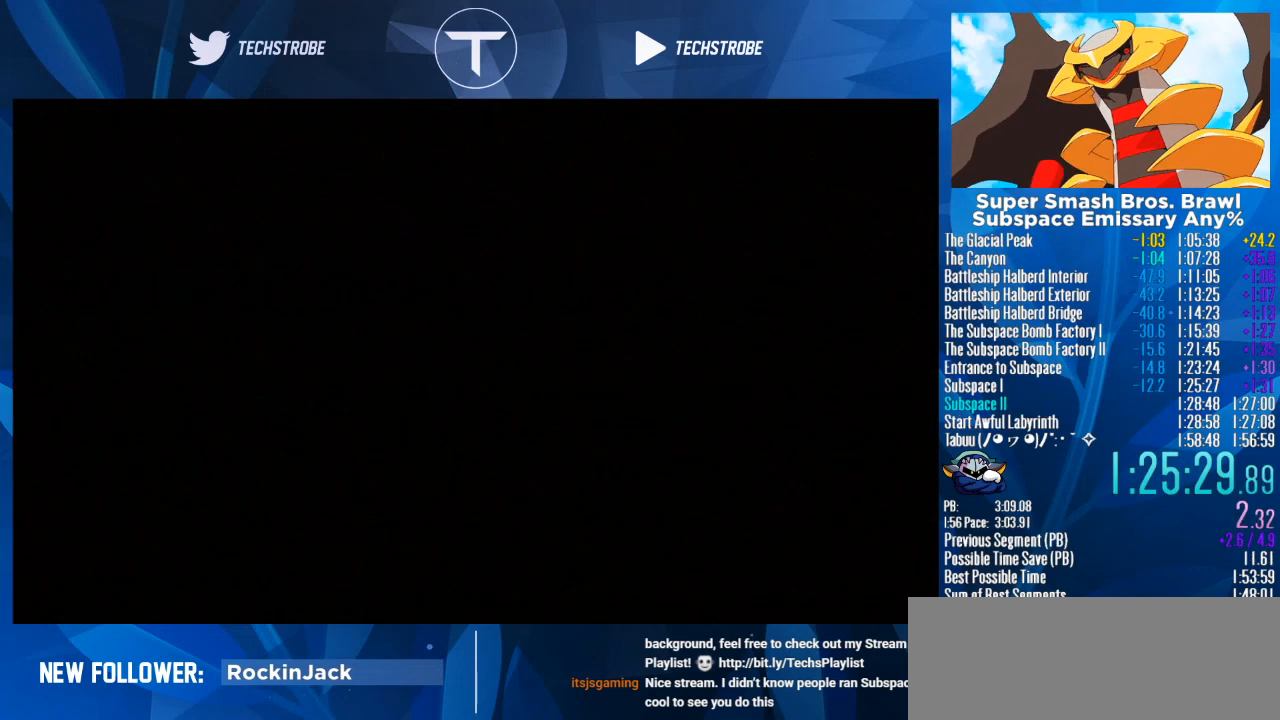
{"buttons": [], "left_stick": "center", "right_stick": "center", "events": [[33, "START", "down"], [67, "START", "up"], [133, "START", "down"], [167, "START", "up"], [200, "A", "down"], [267, "A", "up"], [267, "START", "down"], [333, "A", "down"], [333, "START", "up"], [367, "A", "up"], [400, "START", "down"], [433, "A", "down"], [433, "START", "up"], [500, "A", "up"]]}
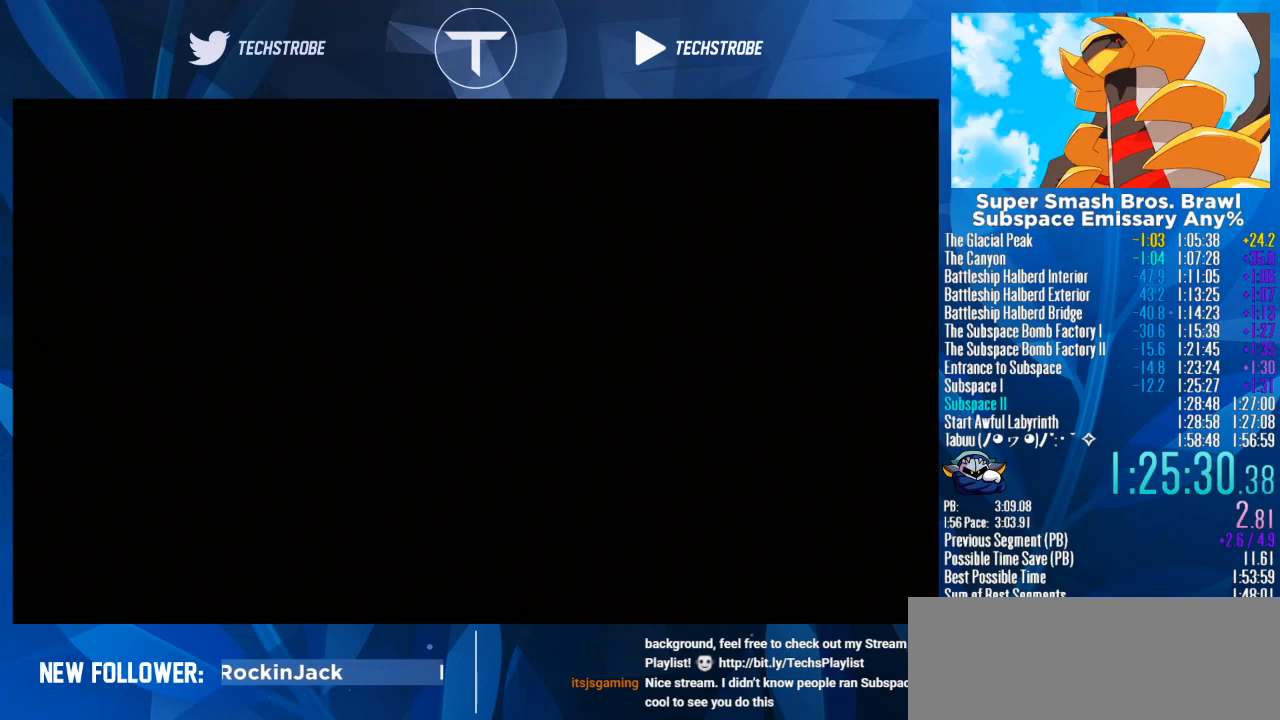
{"buttons": [], "left_stick": "center", "right_stick": "center", "events": [[33, "START", "down"], [100, "START", "up"], [133, "START", "down"], [167, "START", "up"], [200, "A", "down"], [267, "A", "up"], [267, "START", "down"], [333, "A", "down"], [333, "START", "up"], [367, "A", "up"], [400, "START", "down"], [433, "START", "up"], [467, "A", "down"], [500, "A", "up"]]}
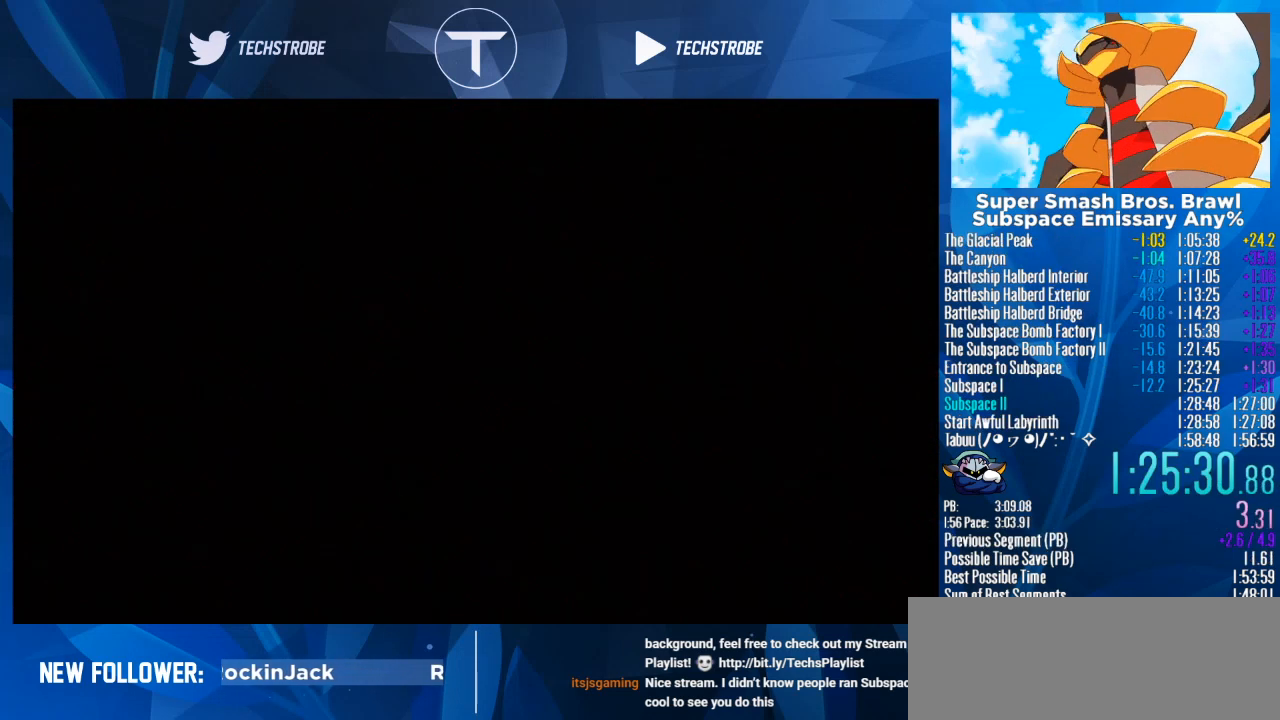
{"buttons": ["START"], "left_stick": "center", "right_stick": "center", "events": [[33, "START", "down"], [67, "A", "down"], [67, "START", "up"], [100, "A", "up"], [100, "START", "down"], [167, "A", "down"], [167, "START", "up"], [233, "A", "up"], [300, "A", "down"], [333, "A", "up"], [367, "START", "down"], [400, "A", "down"], [400, "START", "up"], [467, "A", "up"], [467, "START", "down"]]}